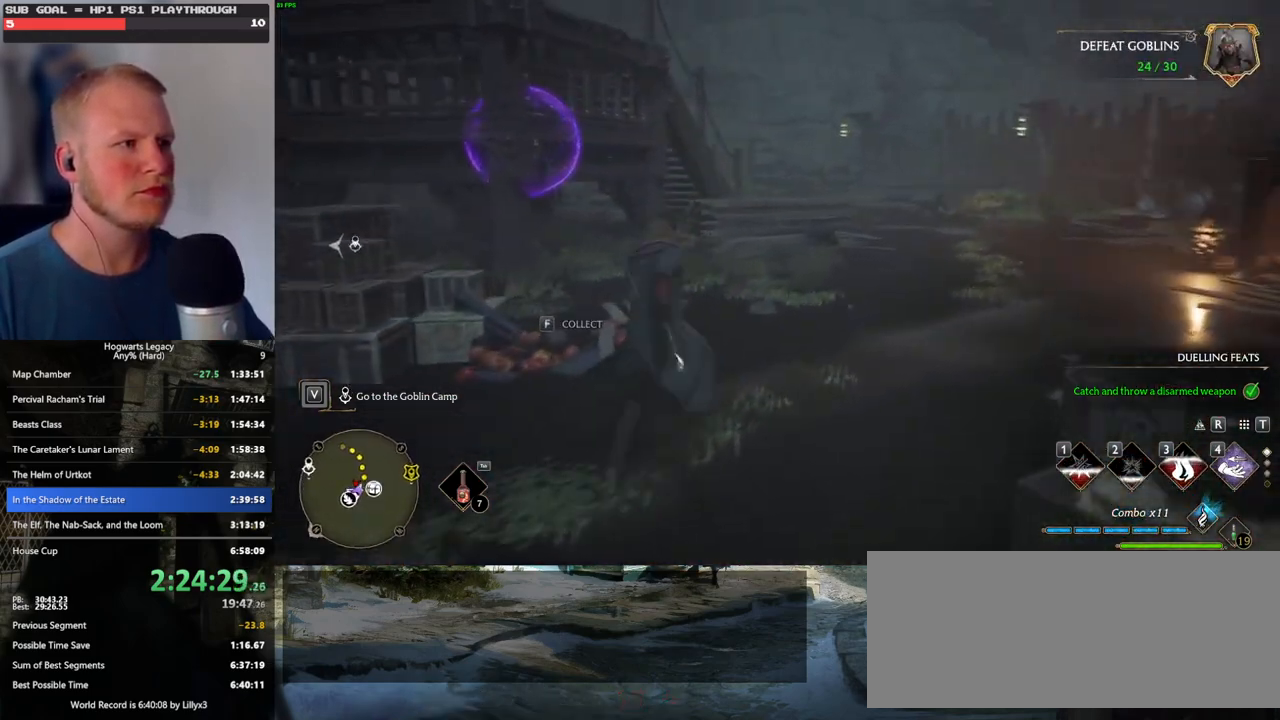
Gameplay with keyboard and mouse; each line is a JSON object with the keys and mouse buttons held at the frame after it. "events" lists presses ("down") and releases ("up") of ".", "/", "0", "1", "2", "3", "4", "5", "6", "7", "8", "9", "a", "alt_l", "alt_r", "b", "backslash", "backspace", "c", "caps_lock", "comma", "ctrl_l", "ctrl_r", "d", "e", "equals", "escape", "f", "f1", "f10", "f11", "f12", "f2", "f3", "f4", "f5", "f6", "f7", "f8", "f9", "g", "h", "i", "j", "k", "l", "lbracket", "m", "minus", "n", "o", "p", "q", "quote", "r", "rbracket", "return", "s", "semicolon", "shift_l", "shift_r", "space", "super", "t", "tab", "tilde", "u", "v", "w", "x", "y", "z", "mouse_left", "mouse_wheel", "mouse_right", "mouse_mb4" and "mouse_mb5" between this image and that frame as [ms after this image, input, new state], when the widget could be followed in between. "mouse_left", "mouse_wheel", "mouse_right", "mouse_mb4", "mouse_mb5" = the "left", "wheel", "right", "mb4", "mb5" buttons of the "mouse" list. No other keys are recorded. "wheel" means that the mouse wheel is clicked or scrolled. Mouse movement is not recorded.
{"keys": ["d"], "mouse": [], "events": [[316, "w", "up"], [350, "d", "down"]]}
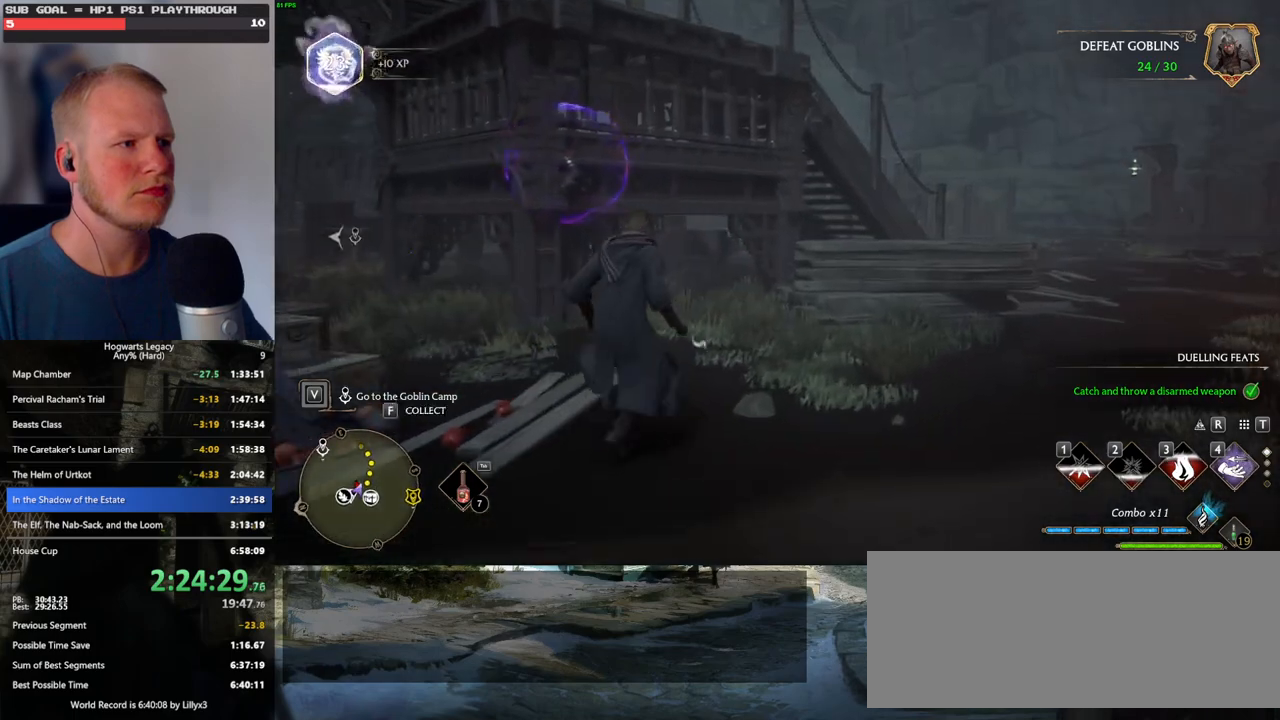
{"keys": ["a"], "mouse": [], "events": [[50, "d", "up"], [83, "d", "down"], [233, "d", "up"], [400, "a", "down"]]}
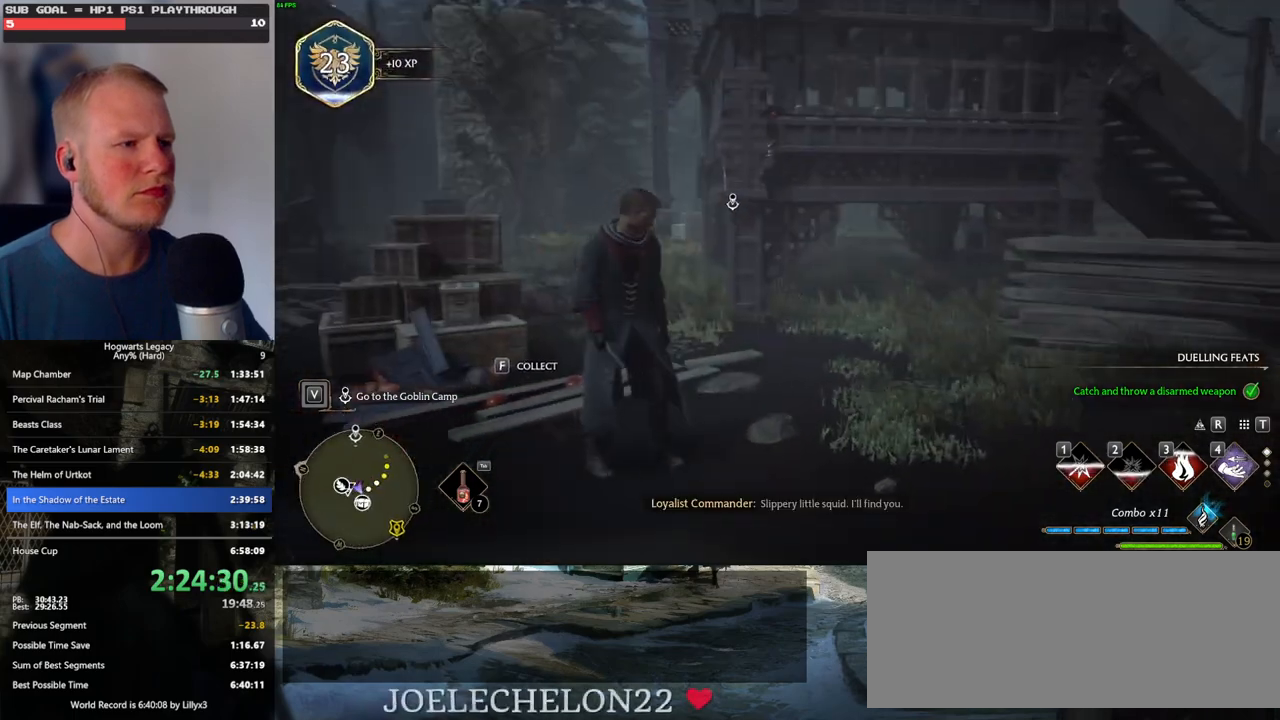
{"keys": ["a", "w"], "mouse": [], "events": [[250, "shift_l", "down"], [333, "w", "down"], [383, "shift_l", "up"]]}
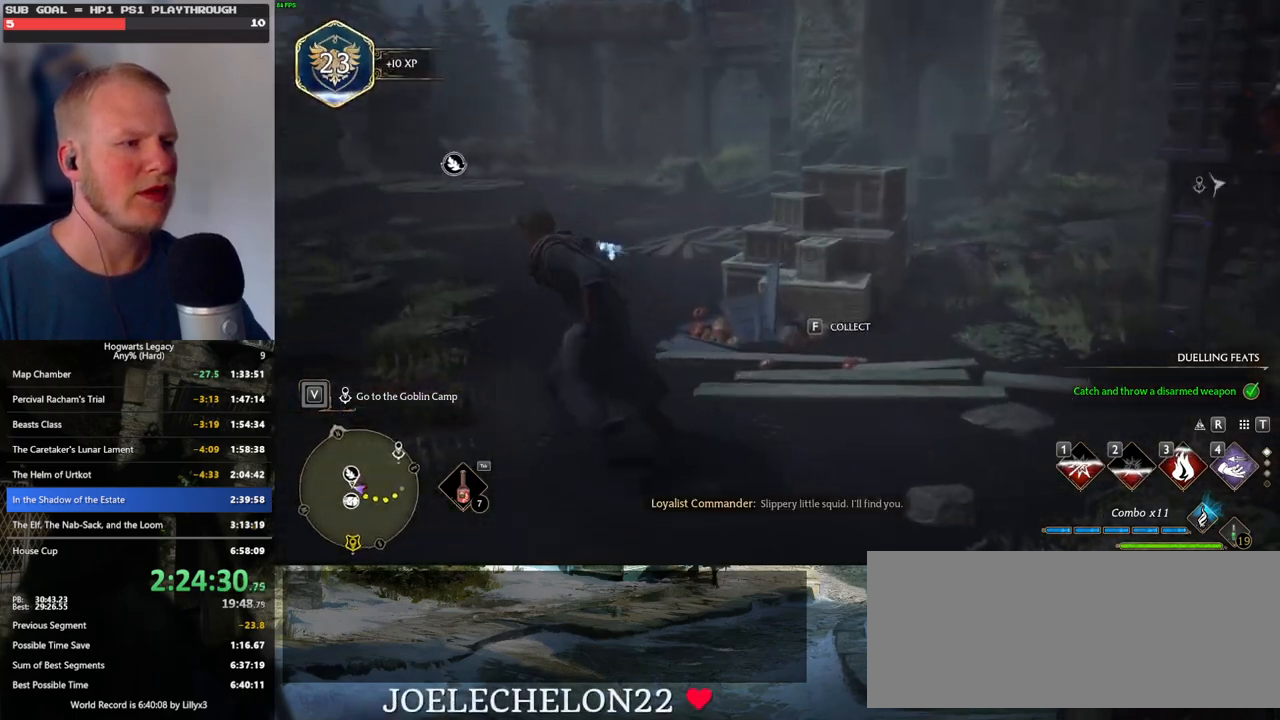
{"keys": ["w"], "mouse": [], "events": [[33, "a", "up"]]}
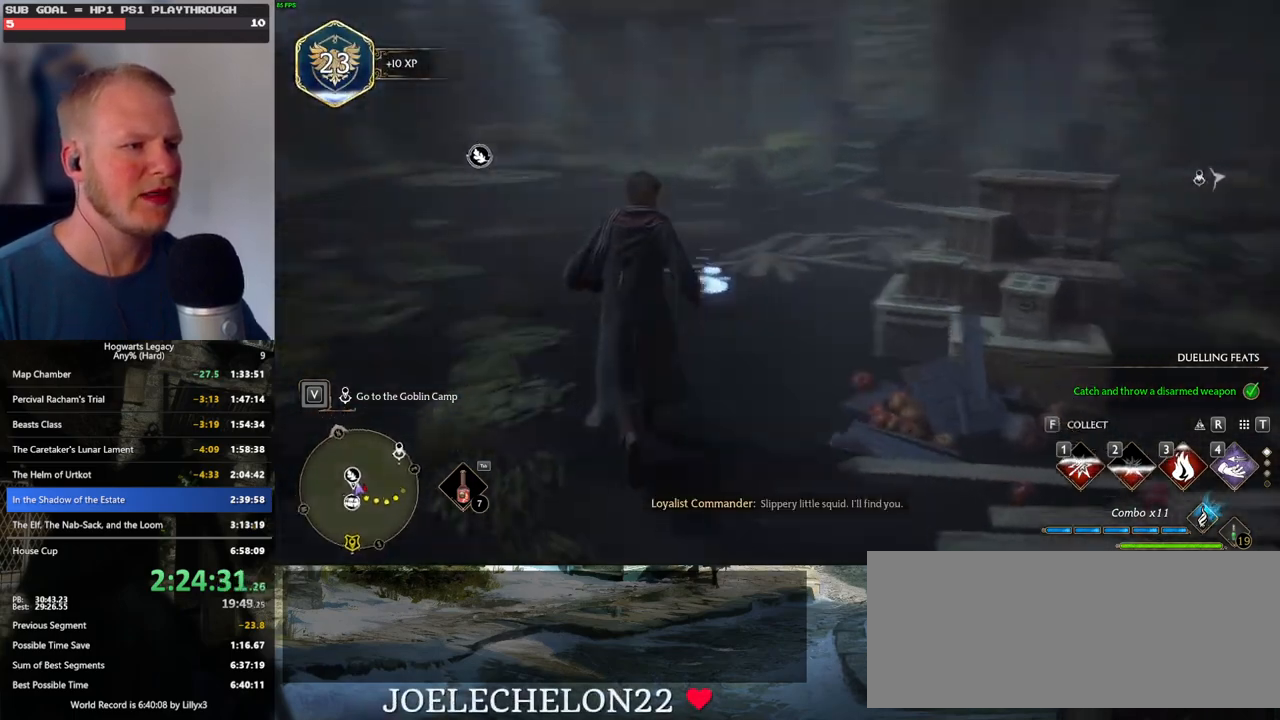
{"keys": ["space", "w"], "mouse": [], "events": [[266, "shift_l", "down"], [416, "shift_l", "up"], [500, "space", "down"]]}
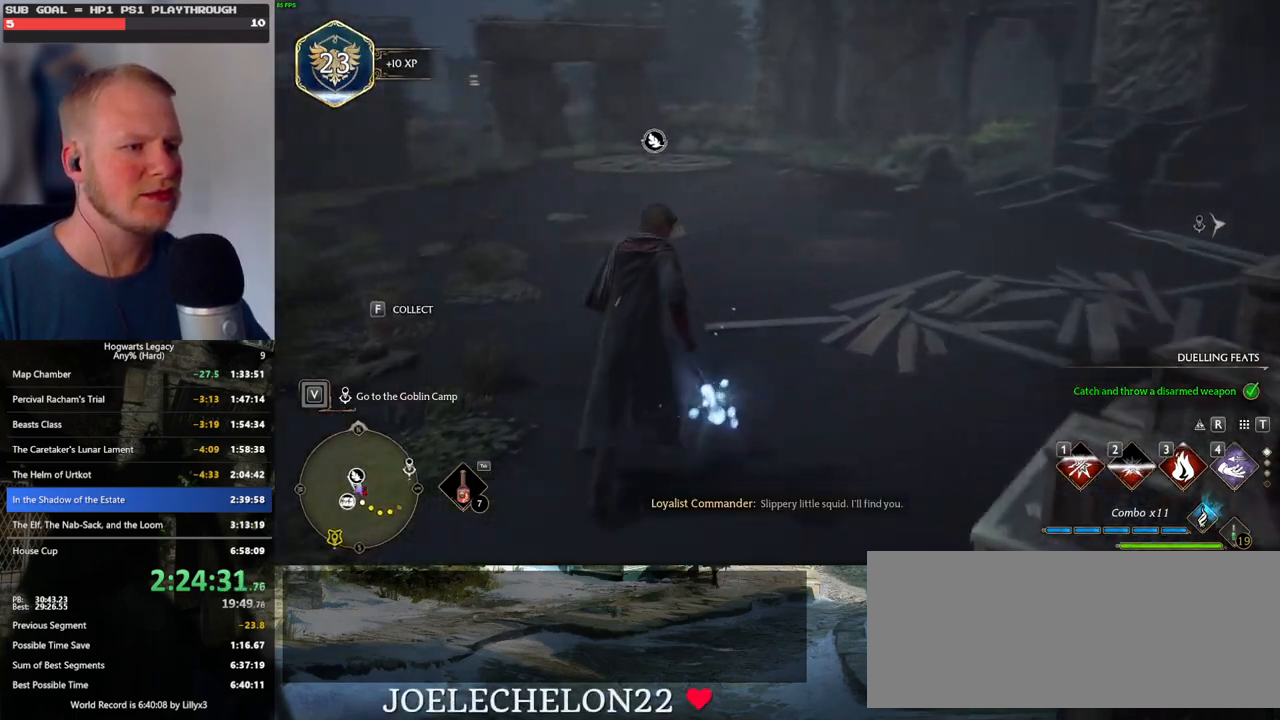
{"keys": ["w"], "mouse": [], "events": [[233, "space", "up"]]}
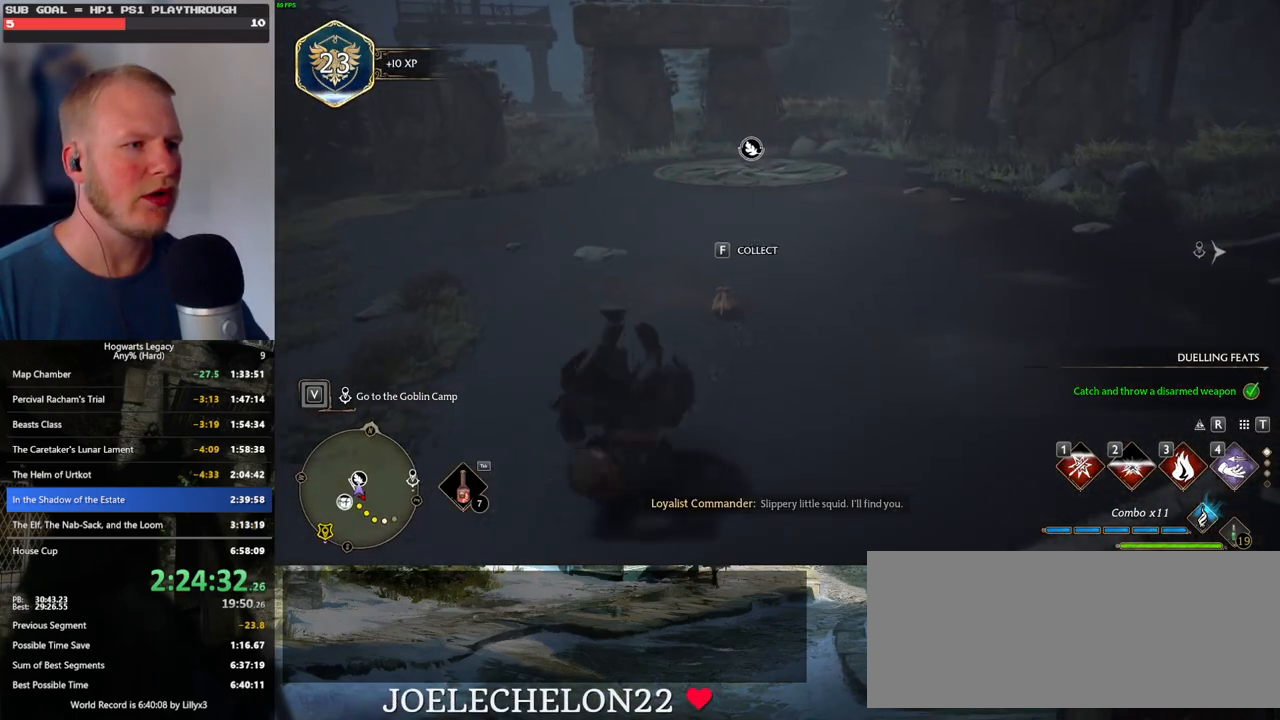
{"keys": ["f", "w"], "mouse": [], "events": [[433, "f", "down"]]}
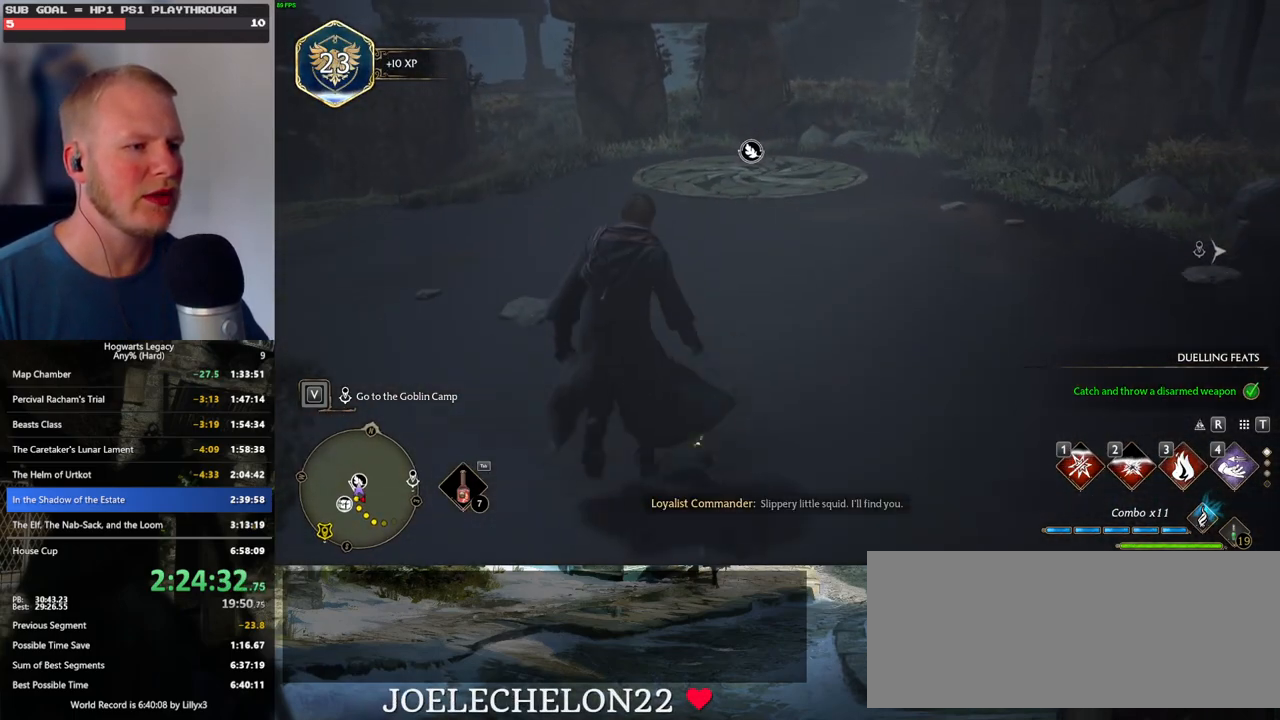
{"keys": ["w"], "mouse": [], "events": [[33, "f", "up"]]}
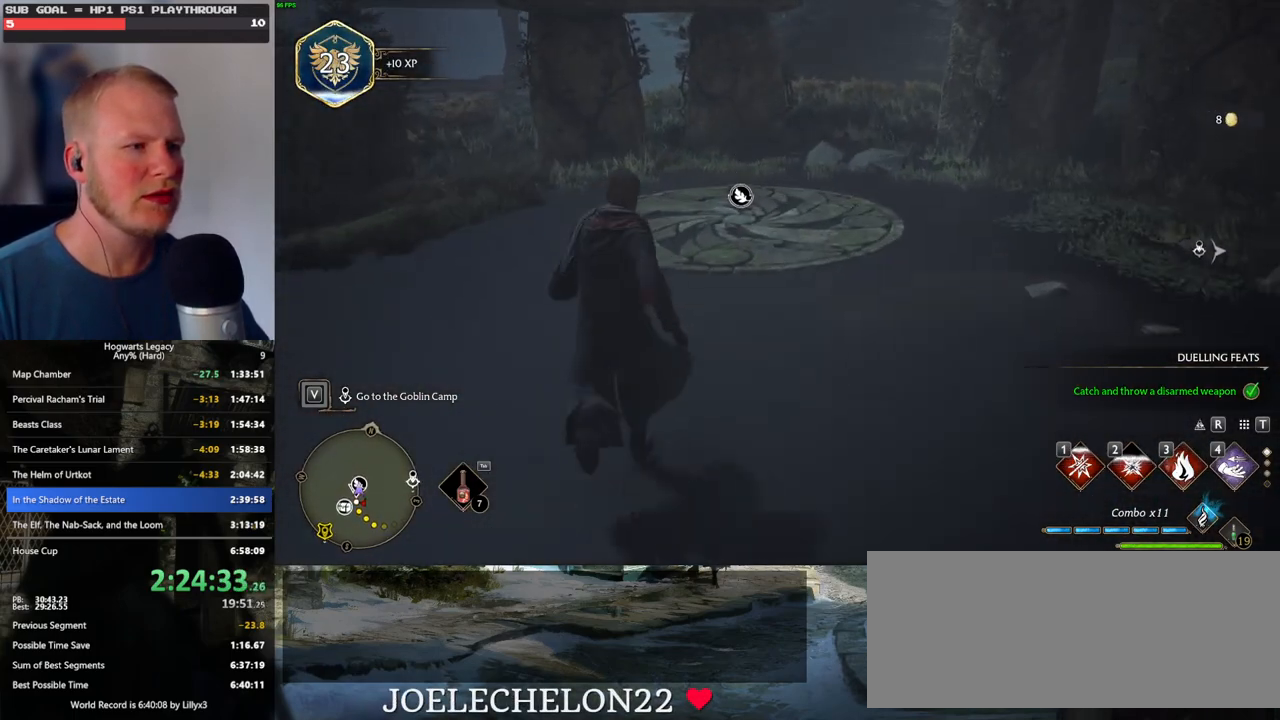
{"keys": ["f"], "mouse": [], "events": [[400, "w", "up"], [500, "f", "down"]]}
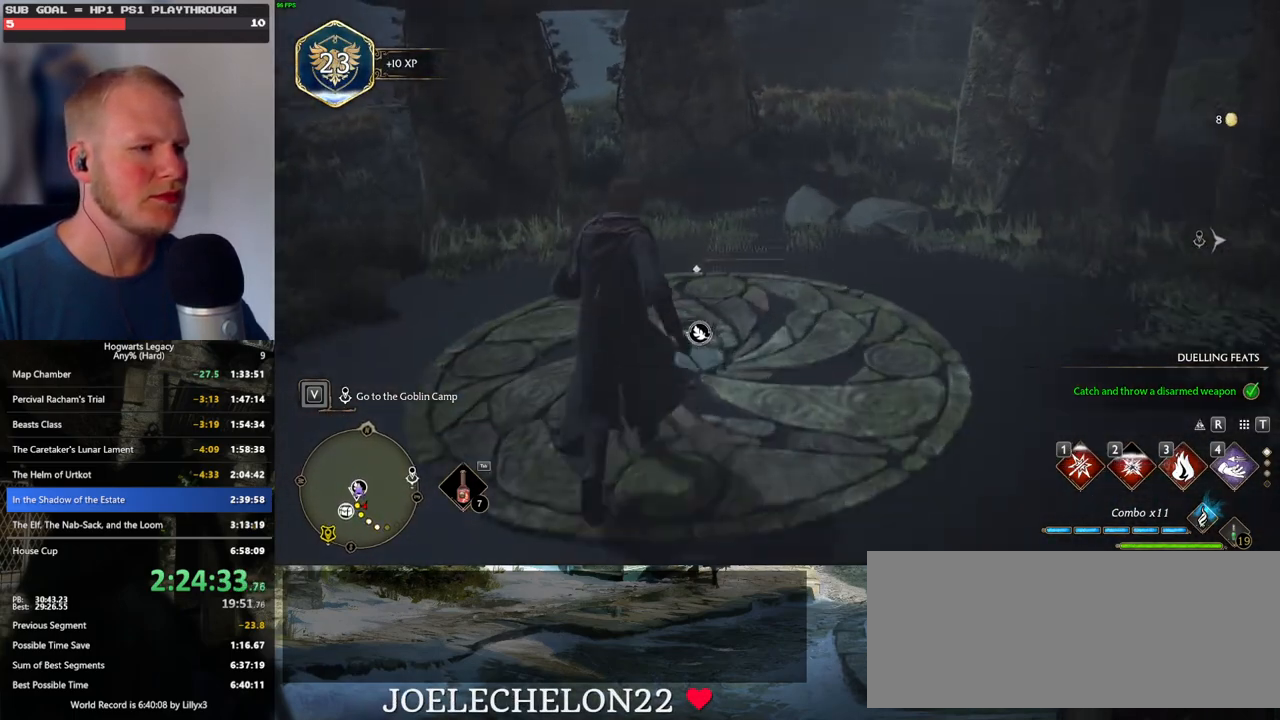
{"keys": [], "mouse": [], "events": [[83, "f", "up"], [166, "f", "down"], [233, "f", "up"], [333, "f", "down"], [400, "f", "up"]]}
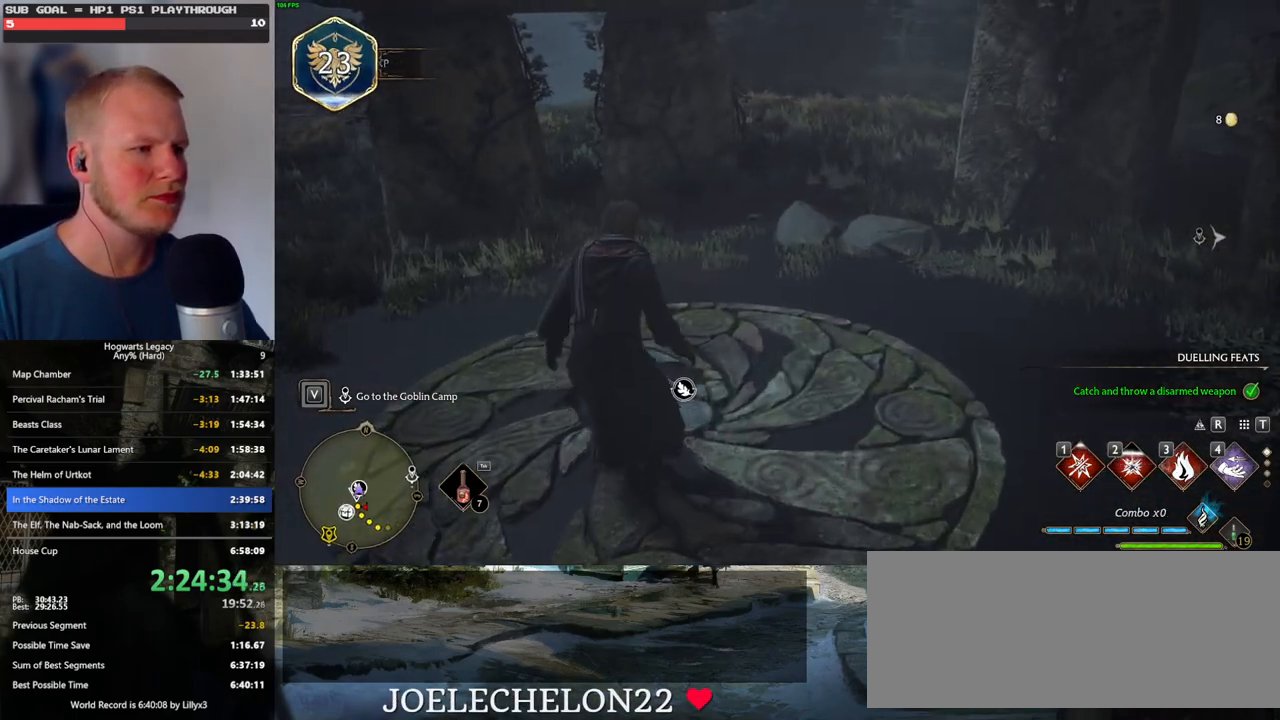
{"keys": [], "mouse": [], "events": []}
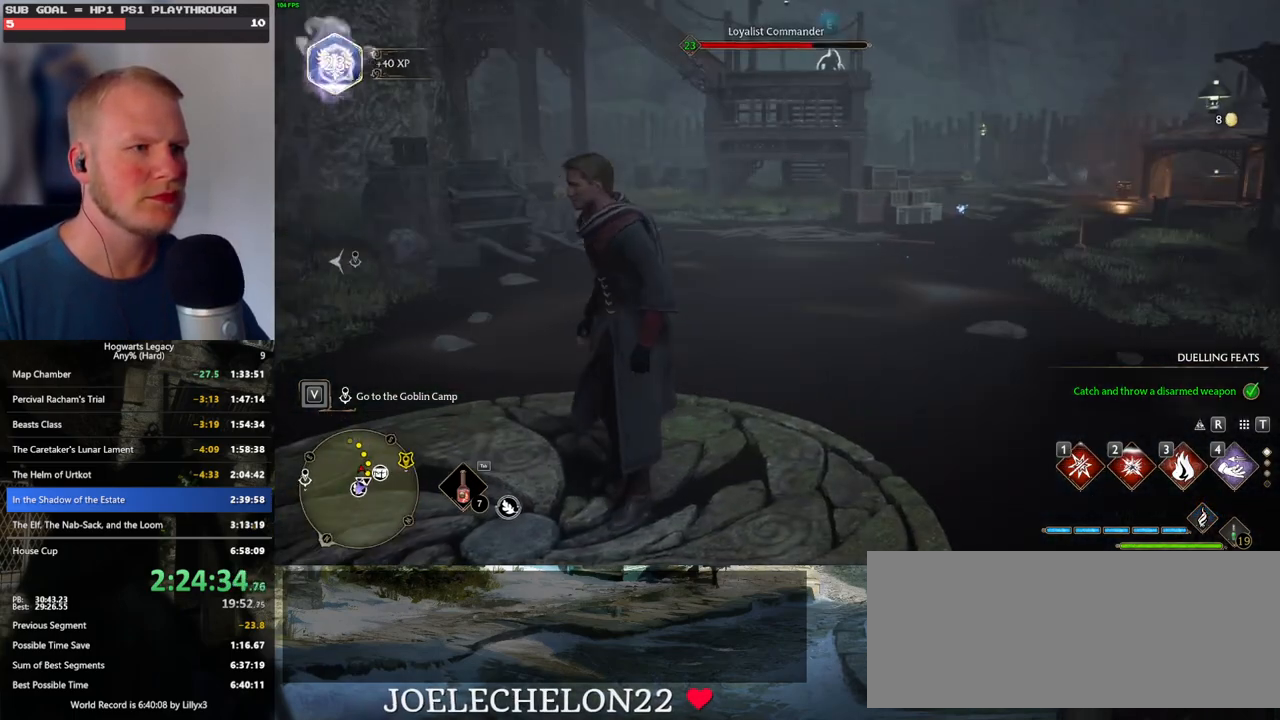
{"keys": [], "mouse": [], "events": []}
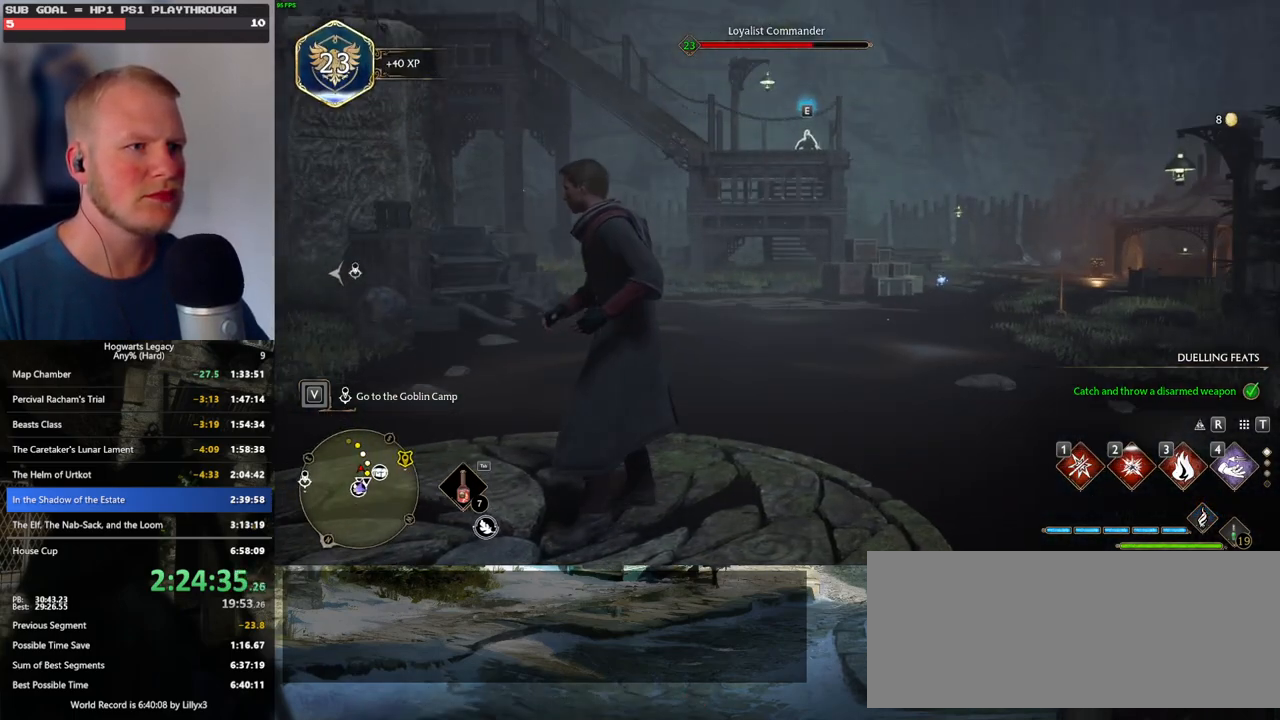
{"keys": [], "mouse": [], "events": []}
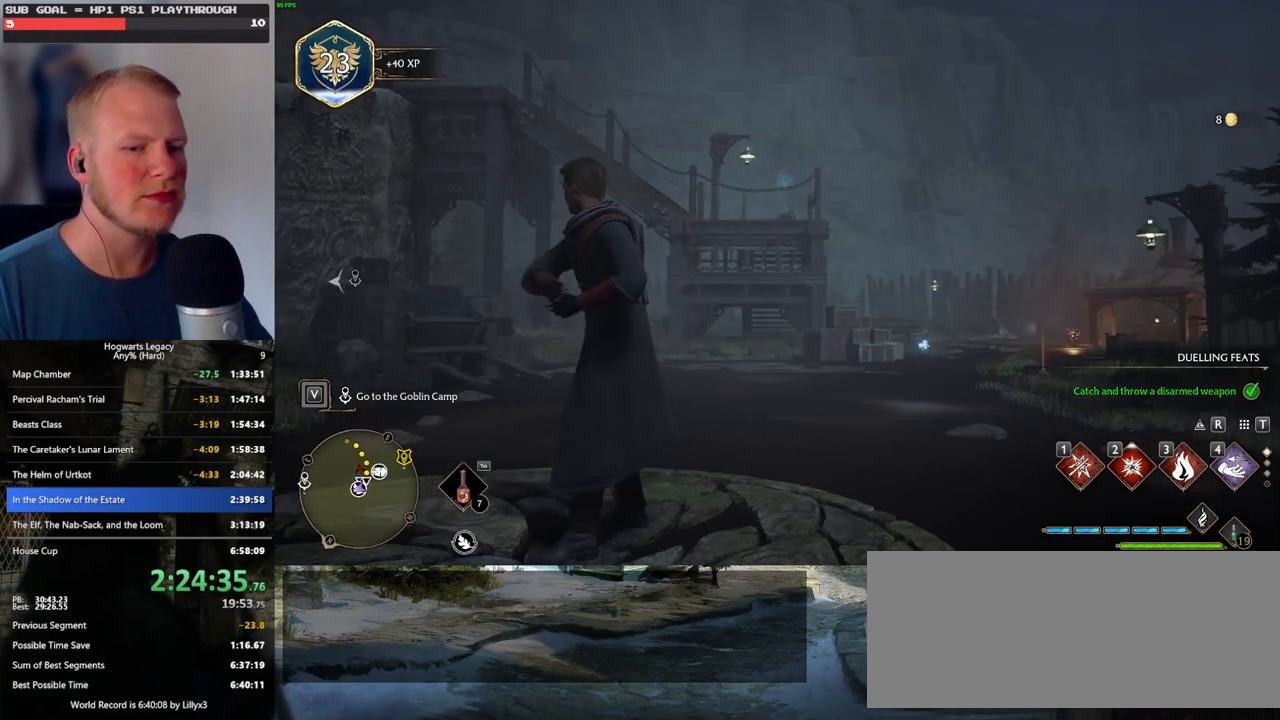
{"keys": [], "mouse": [], "events": []}
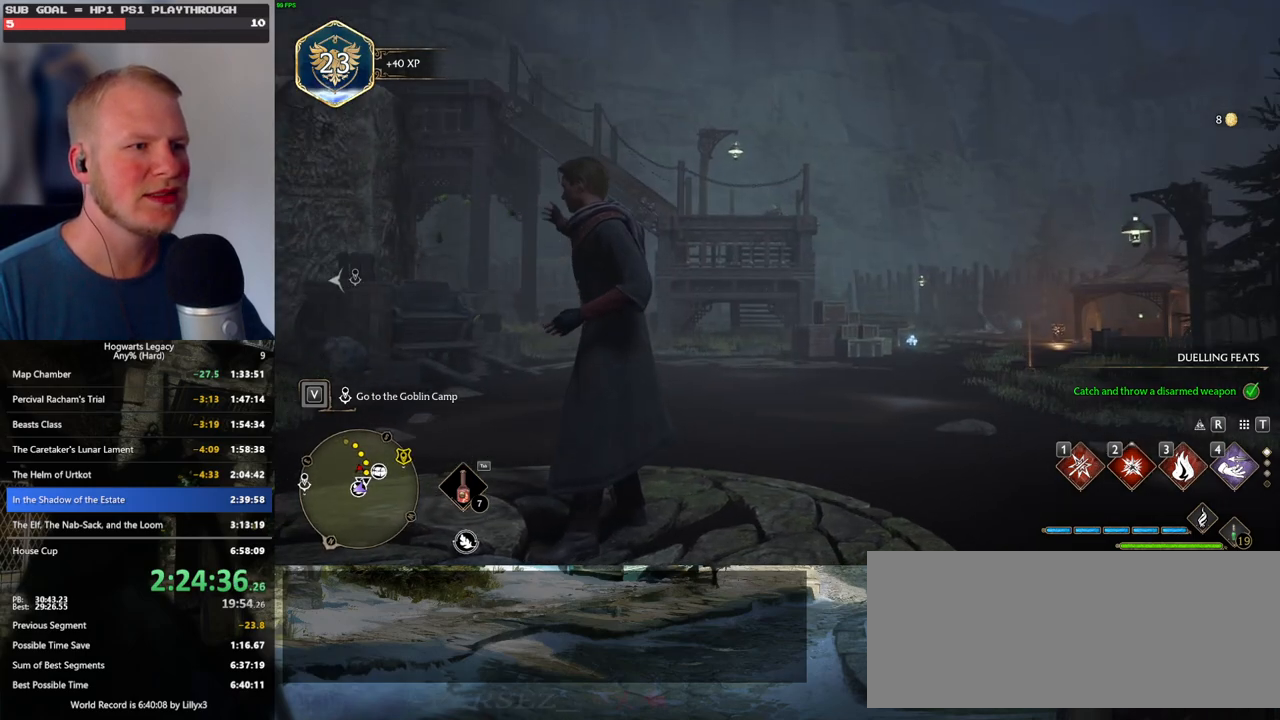
{"keys": [], "mouse": [], "events": []}
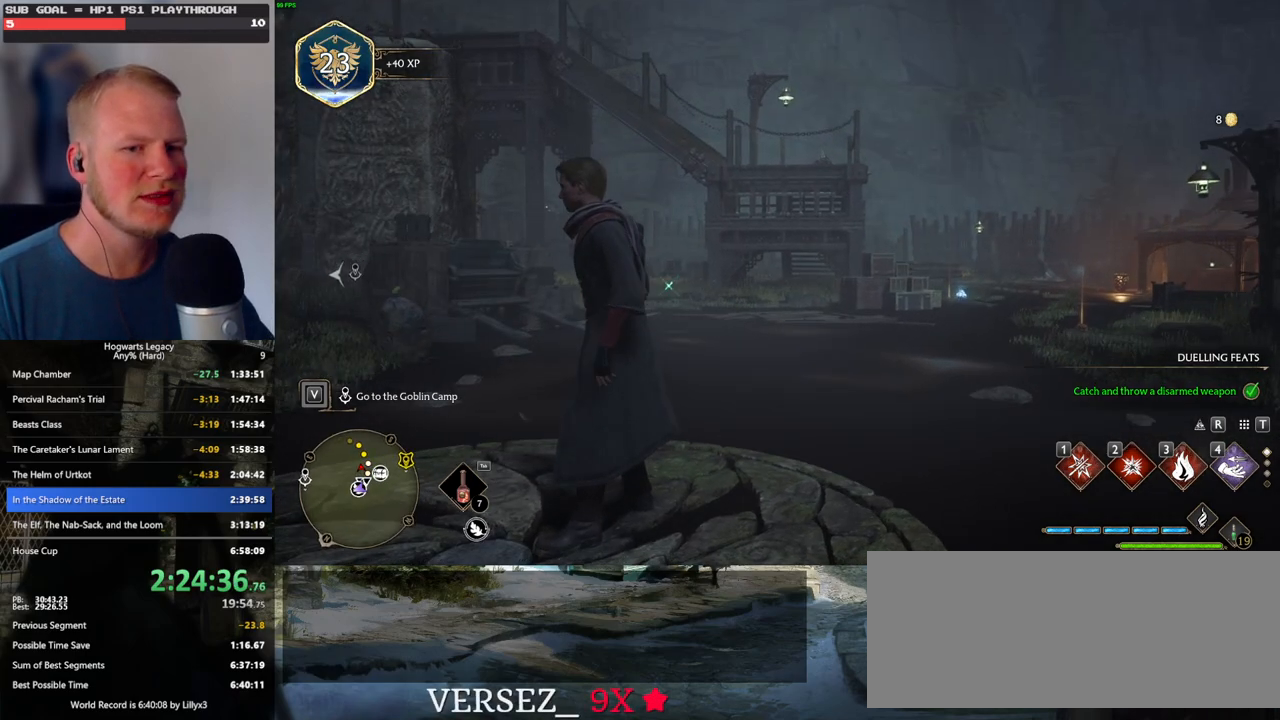
{"keys": [], "mouse": [], "events": []}
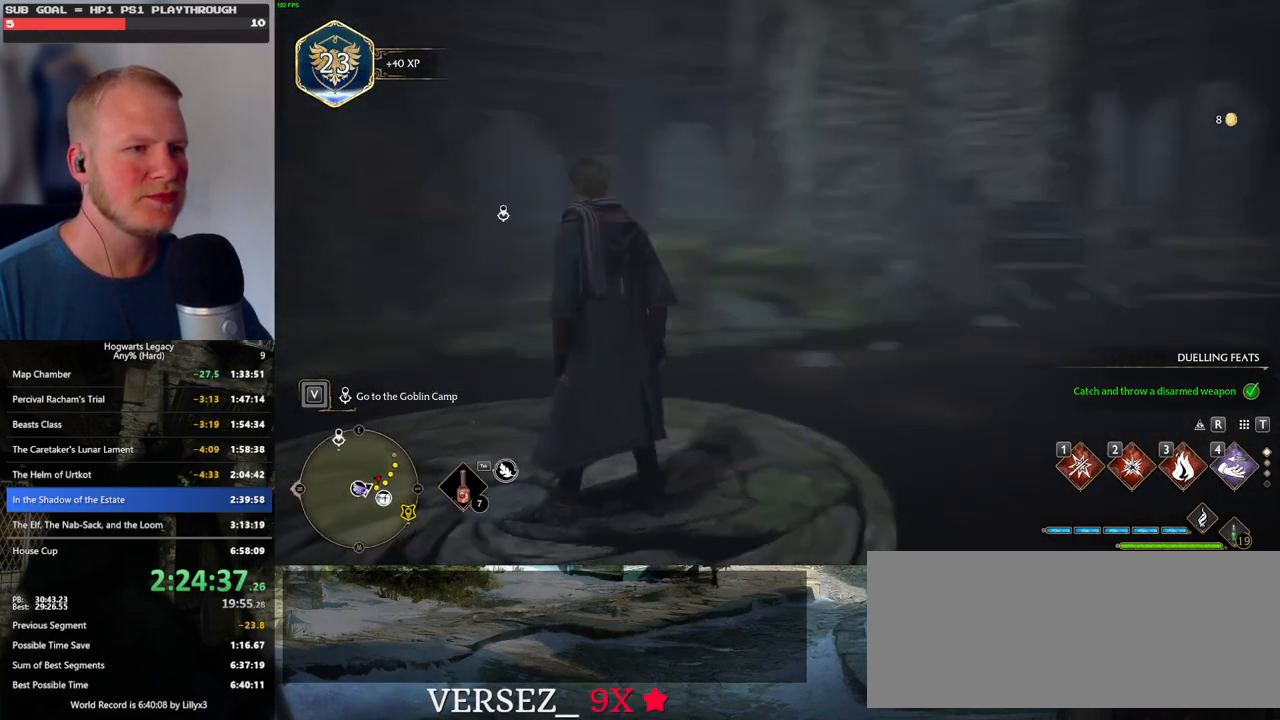
{"keys": [], "mouse": [], "events": []}
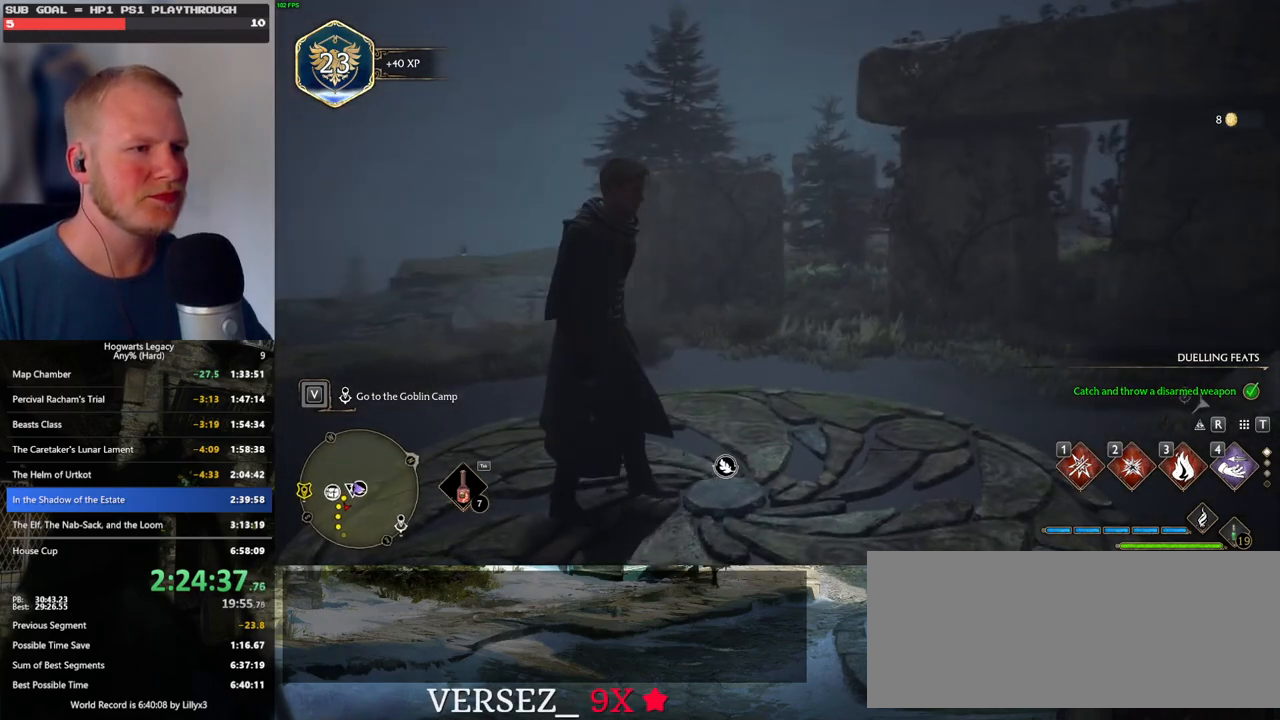
{"keys": ["tab"], "mouse": [], "events": [[83, "w", "down"], [283, "tab", "down"], [350, "w", "up"]]}
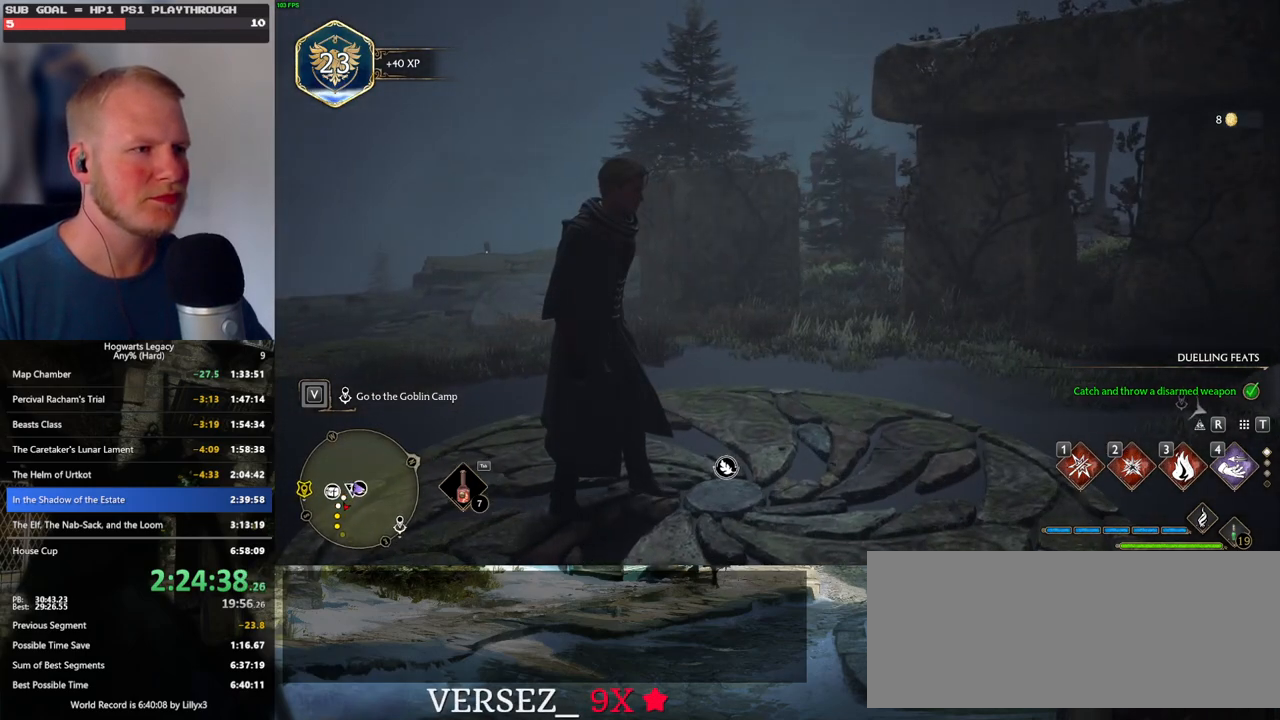
{"keys": ["tab"], "mouse": [], "events": []}
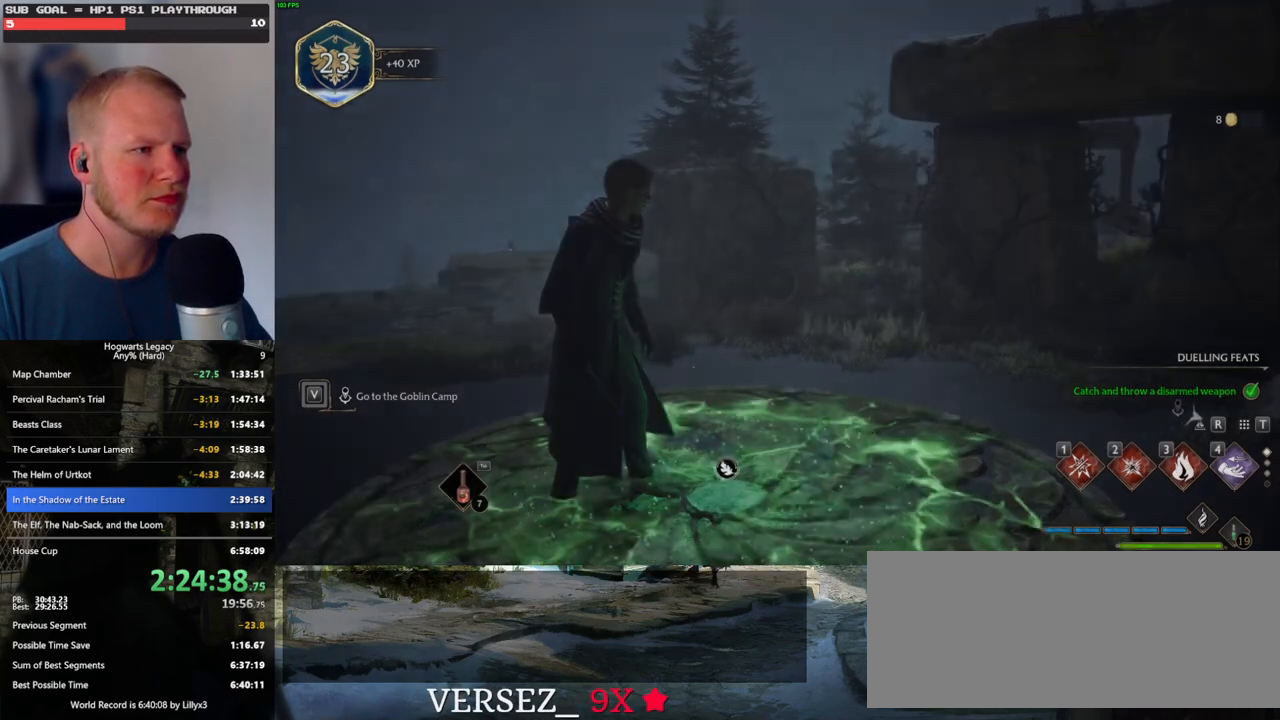
{"keys": ["tab"], "mouse": [], "events": [[350, "3", "down"], [450, "3", "up"]]}
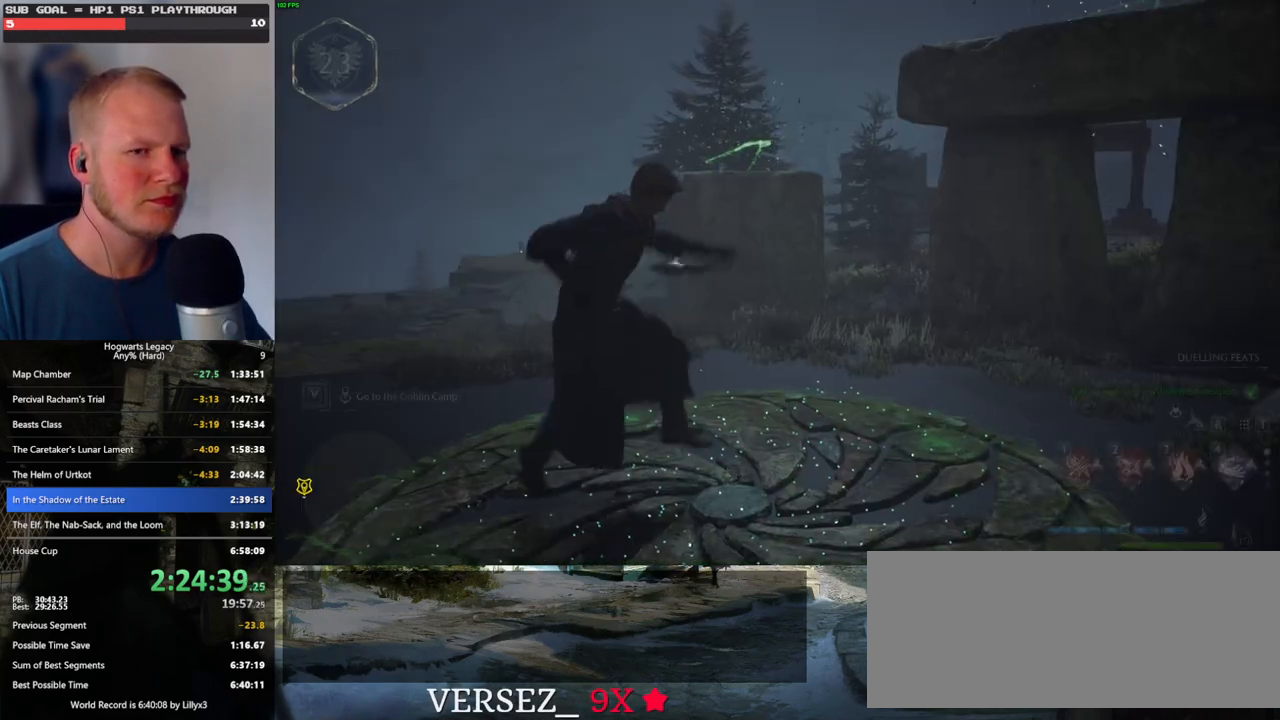
{"keys": ["w"], "mouse": [], "events": [[33, "tab", "up"], [166, "w", "down"]]}
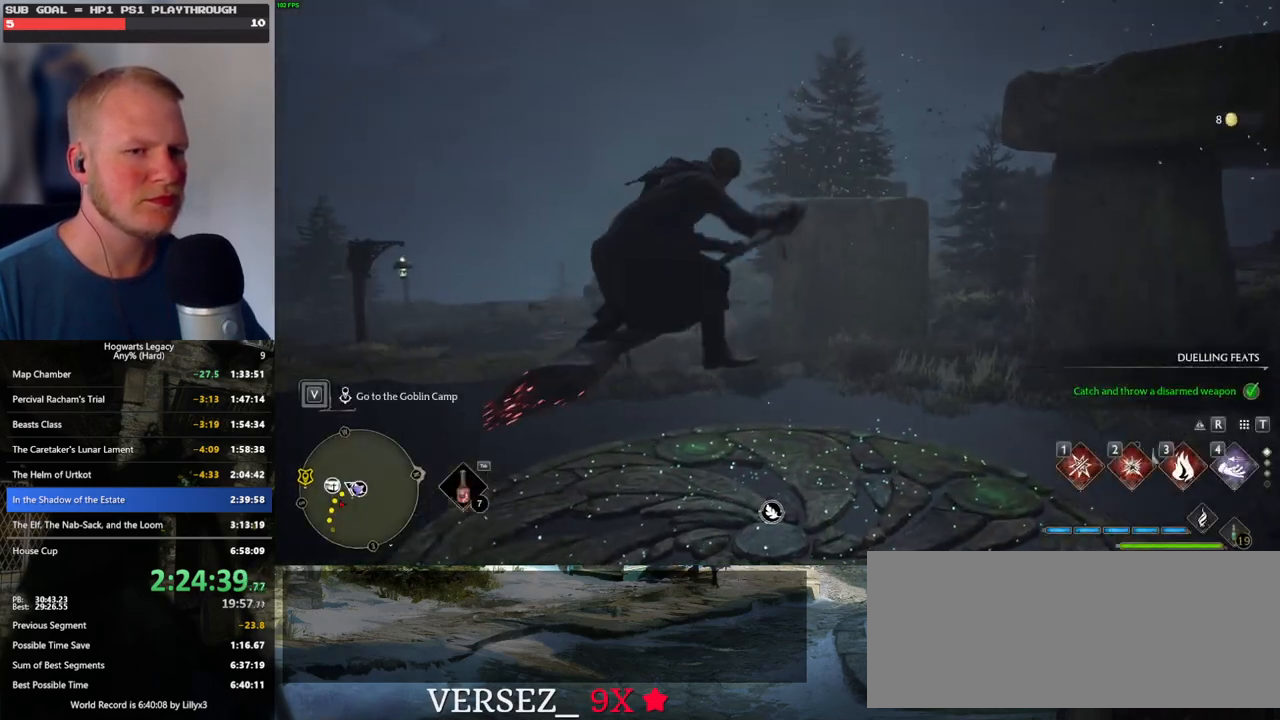
{"keys": ["w"], "mouse": [], "events": [[216, "space", "down"], [416, "space", "up"]]}
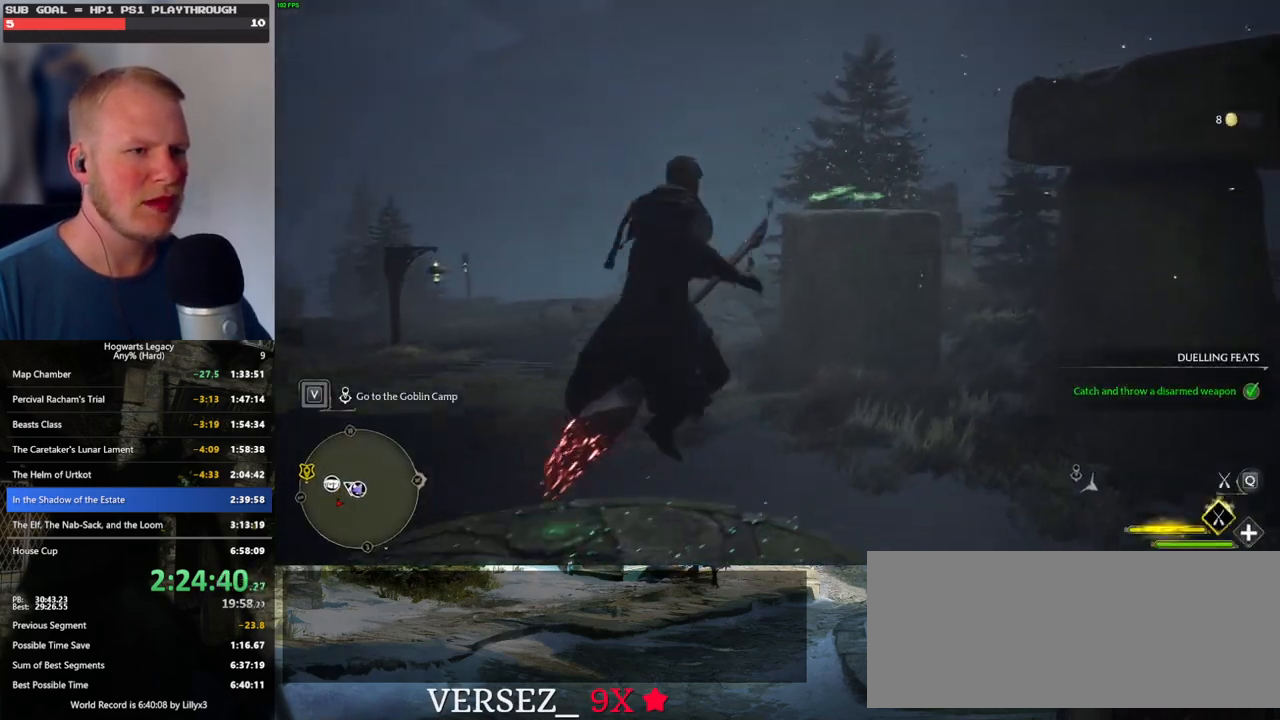
{"keys": ["w"], "mouse": [], "events": [[250, "space", "down"], [316, "space", "up"]]}
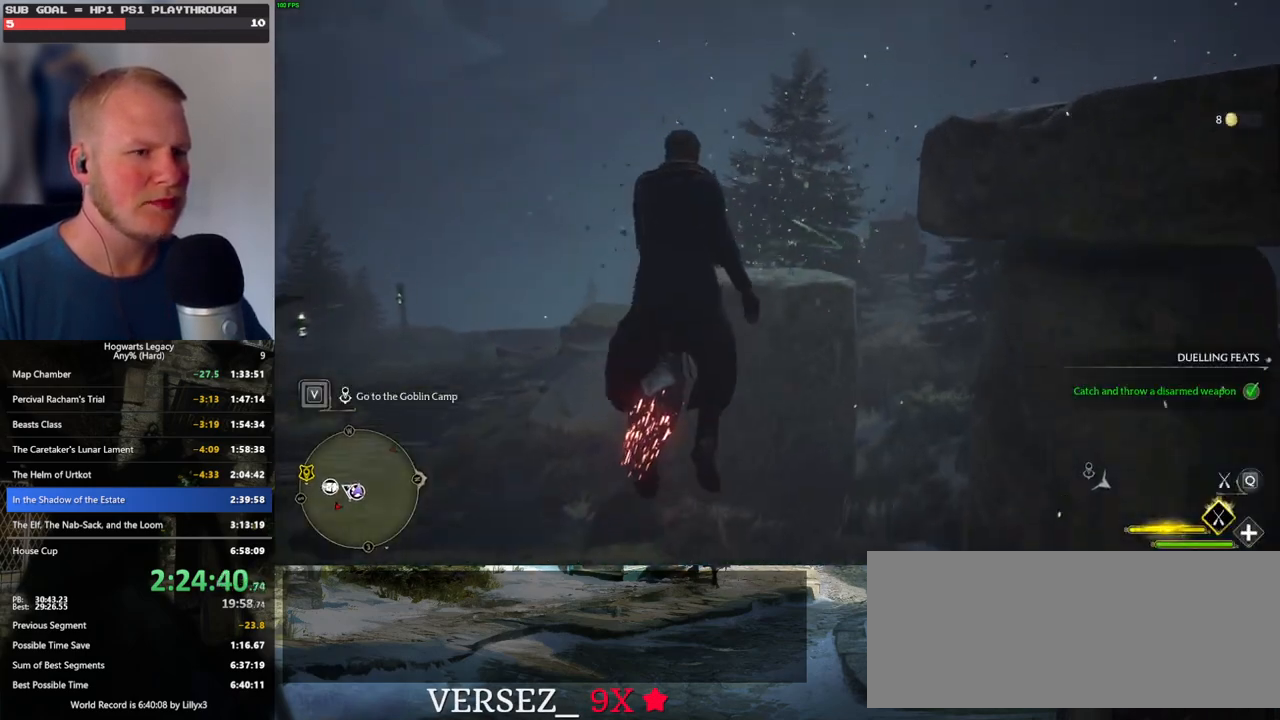
{"keys": [], "mouse": [], "events": [[66, "w", "up"], [216, "w", "down"], [250, "w", "up"]]}
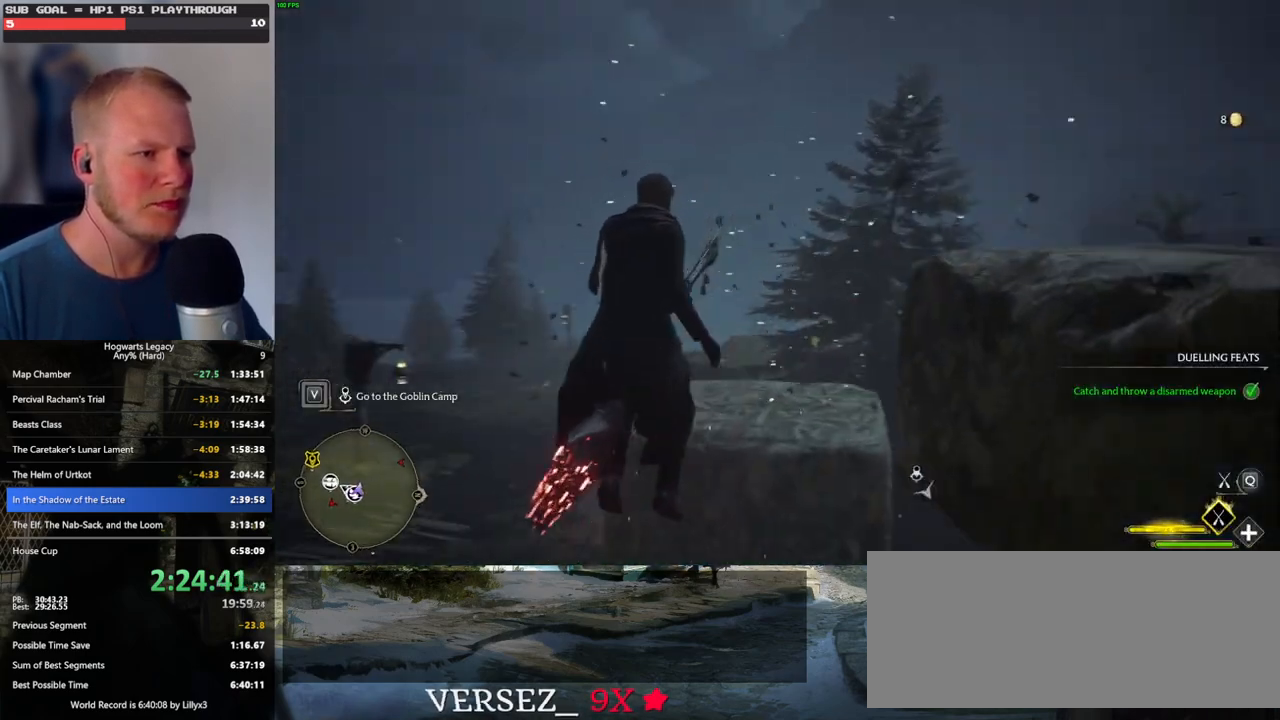
{"keys": ["w"], "mouse": [], "events": [[216, "w", "down"], [283, "ctrl_l", "down"], [283, "w", "up"], [450, "w", "down"], [483, "ctrl_l", "up"]]}
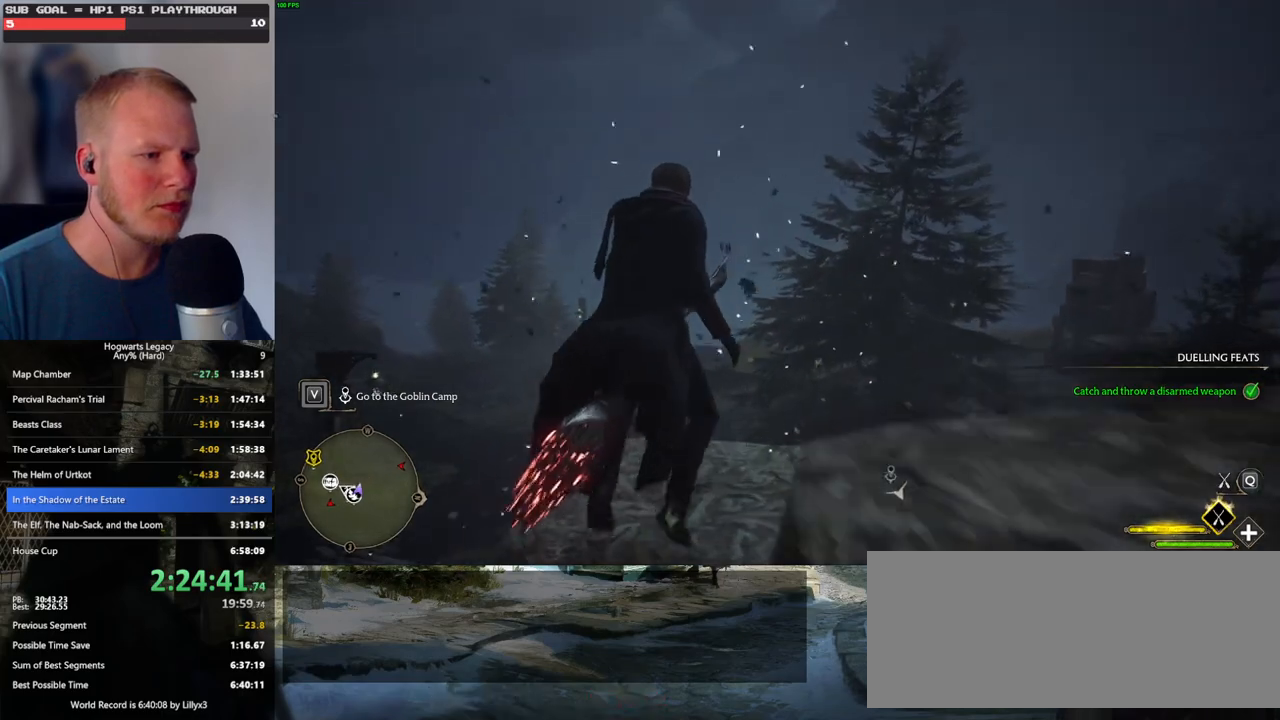
{"keys": ["w"], "mouse": [], "events": [[133, "w", "up"], [350, "ctrl_l", "down"], [433, "ctrl_l", "up"], [433, "w", "down"]]}
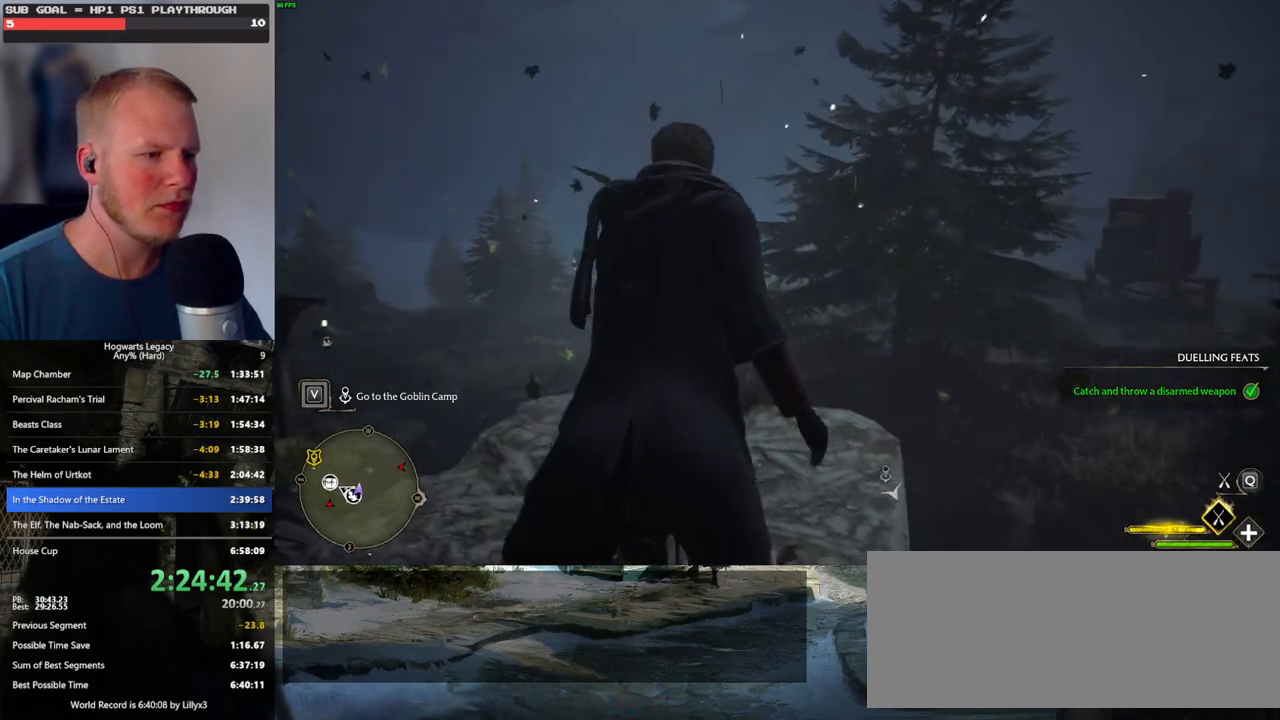
{"keys": ["d", "space", "w"], "mouse": [], "events": [[116, "d", "down"], [333, "space", "down"]]}
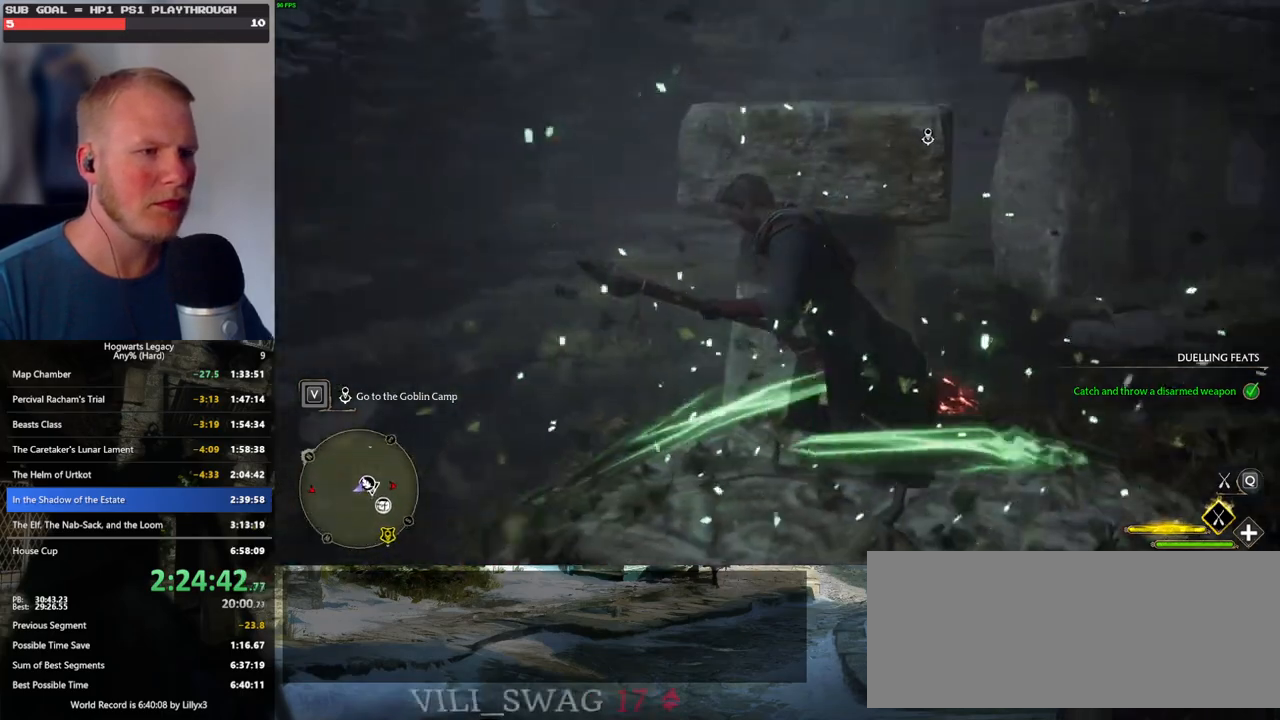
{"keys": ["d", "space", "w"], "mouse": [], "events": [[50, "space", "up"], [500, "space", "down"]]}
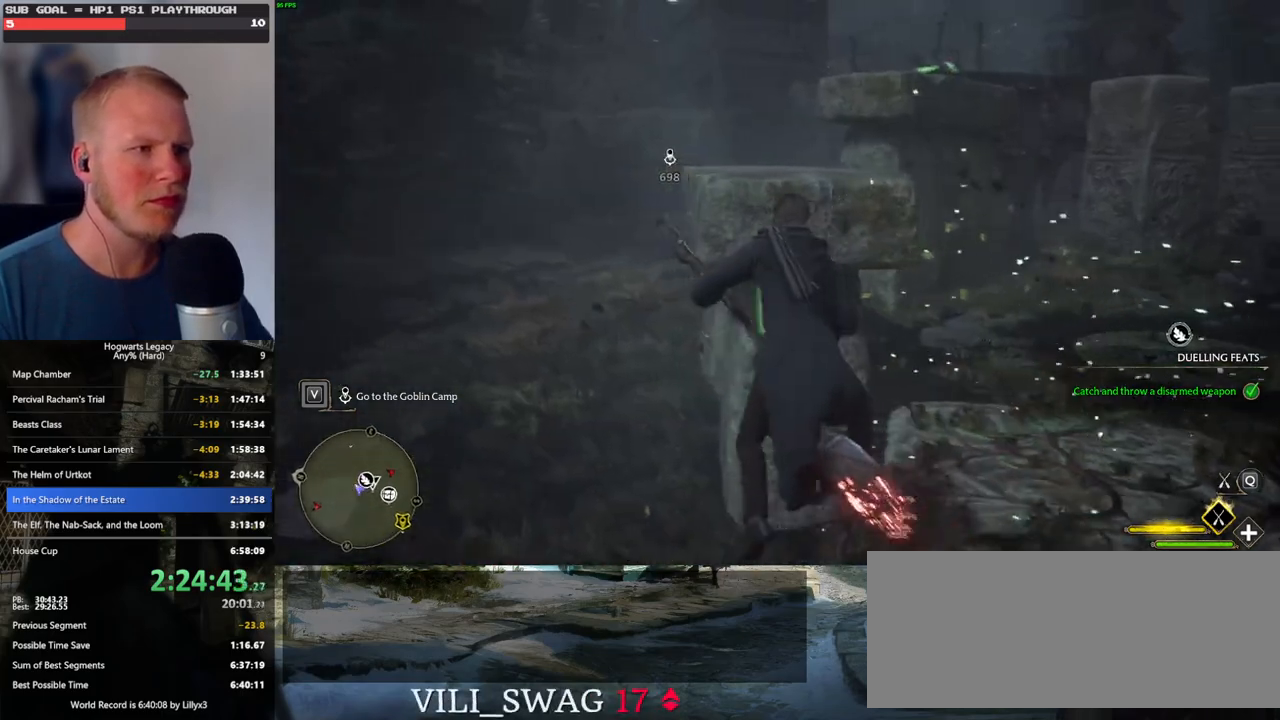
{"keys": ["w"], "mouse": [], "events": [[150, "space", "up"], [333, "d", "up"]]}